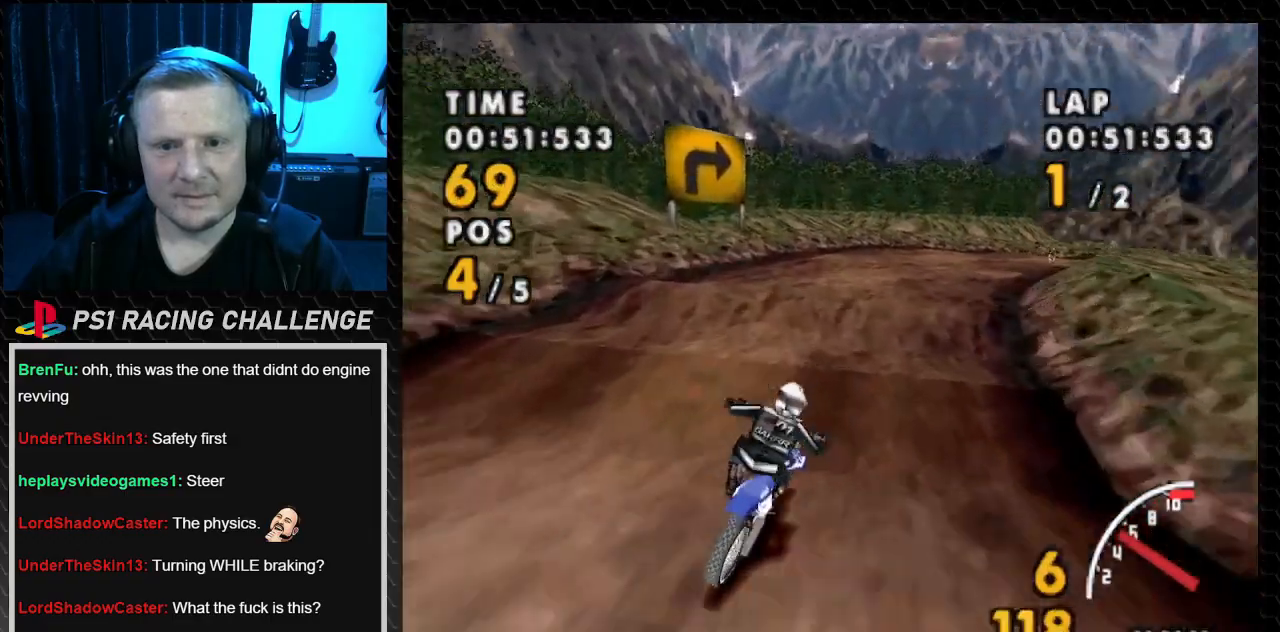
Gameplay with a controller (PlayStation layout); each line is a JSON object with the inputs held at the frame after it. "events" lists button and stick changes between this image and that frame as [ms after this image, input, new state], when the widget could be followed in between. Not read: L3 R3.
{"buttons": ["CROSS", "DPAD_RIGHT"], "events": []}
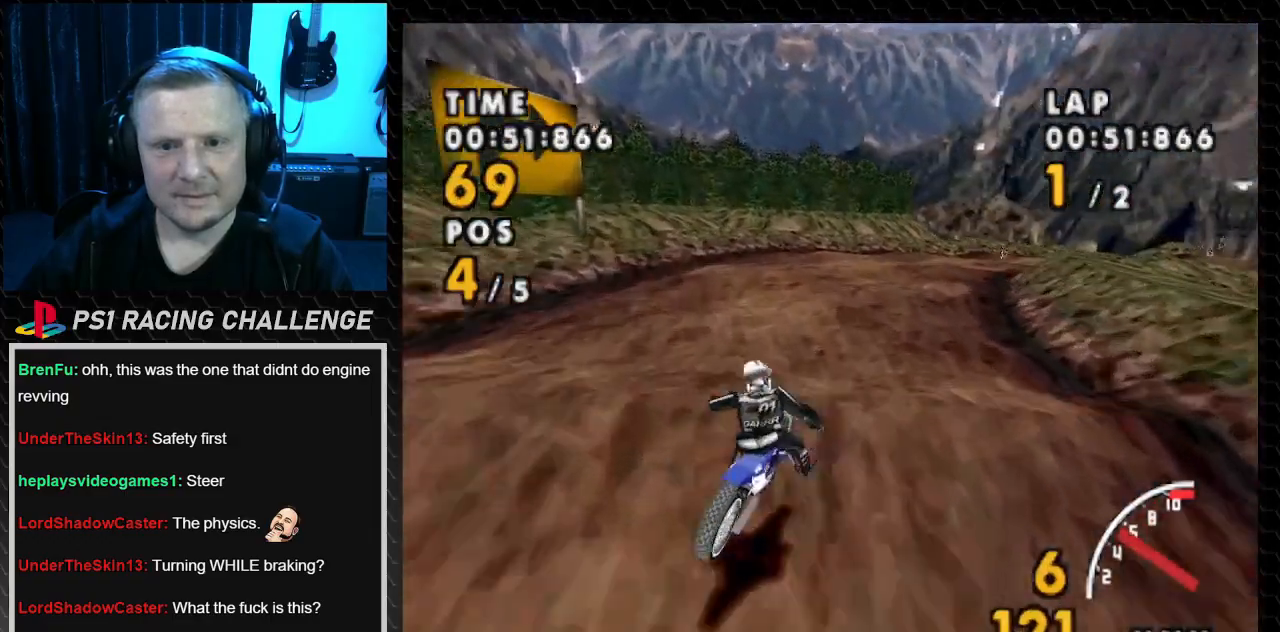
{"buttons": ["CROSS", "DPAD_RIGHT"], "events": []}
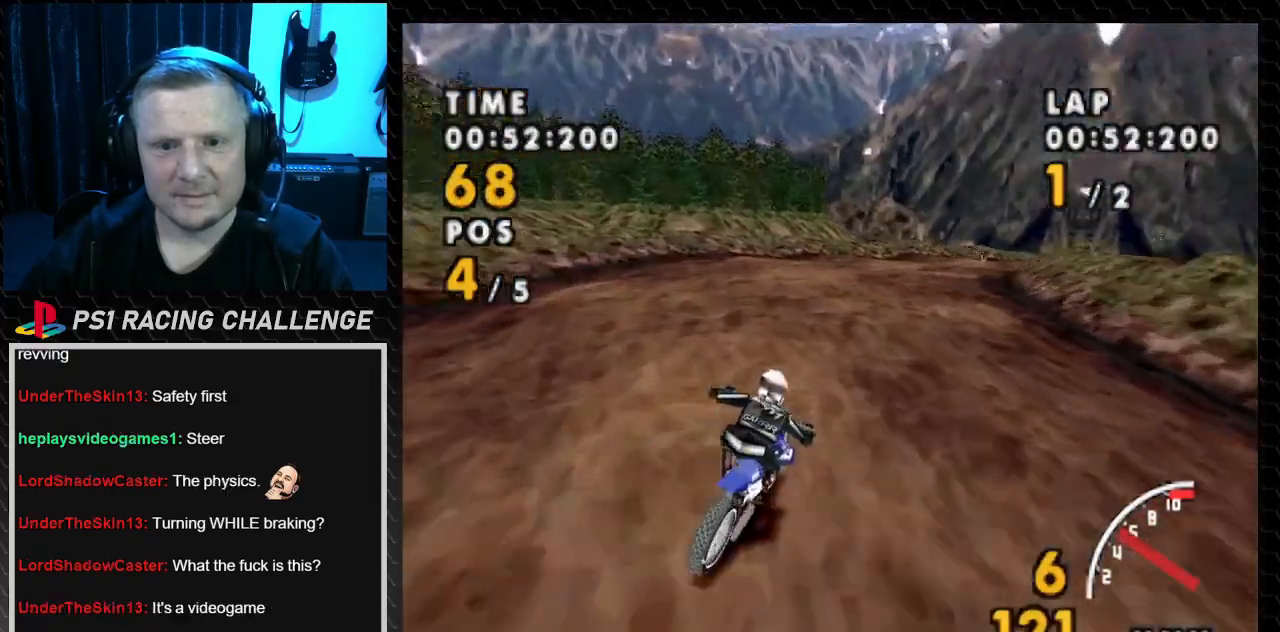
{"buttons": ["SQUARE", "DPAD_RIGHT"], "events": [[434, "CROSS", "up"], [501, "SQUARE", "down"]]}
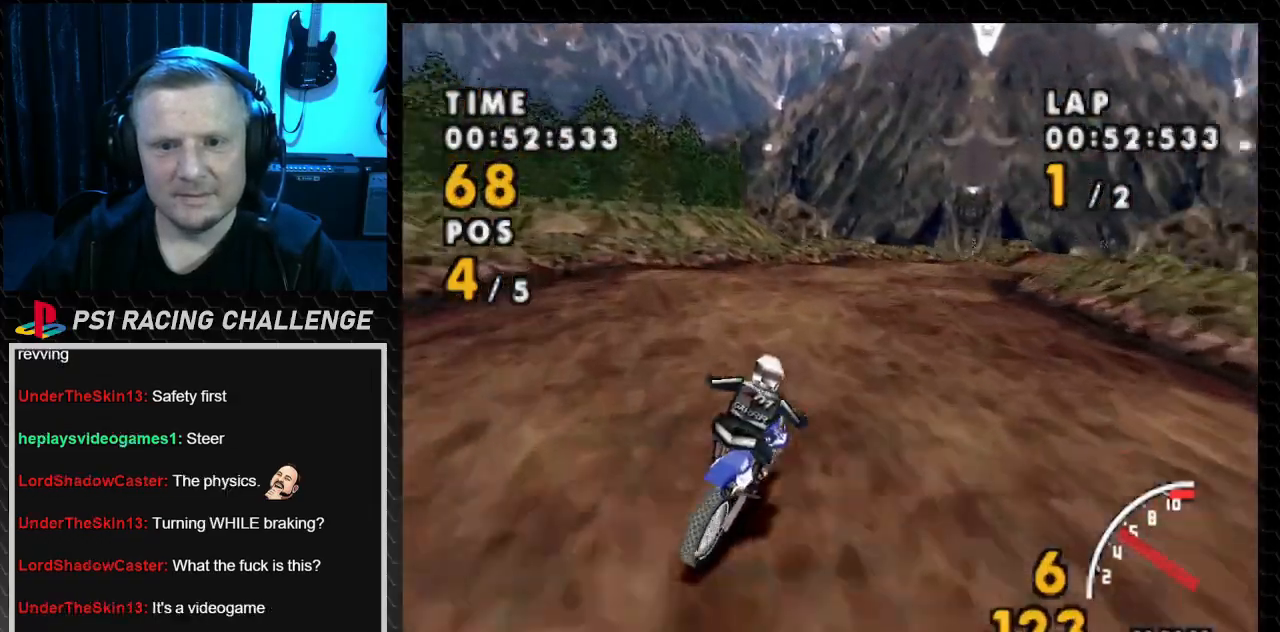
{"buttons": ["CROSS", "DPAD_RIGHT"], "events": [[333, "SQUARE", "up"], [400, "CROSS", "down"]]}
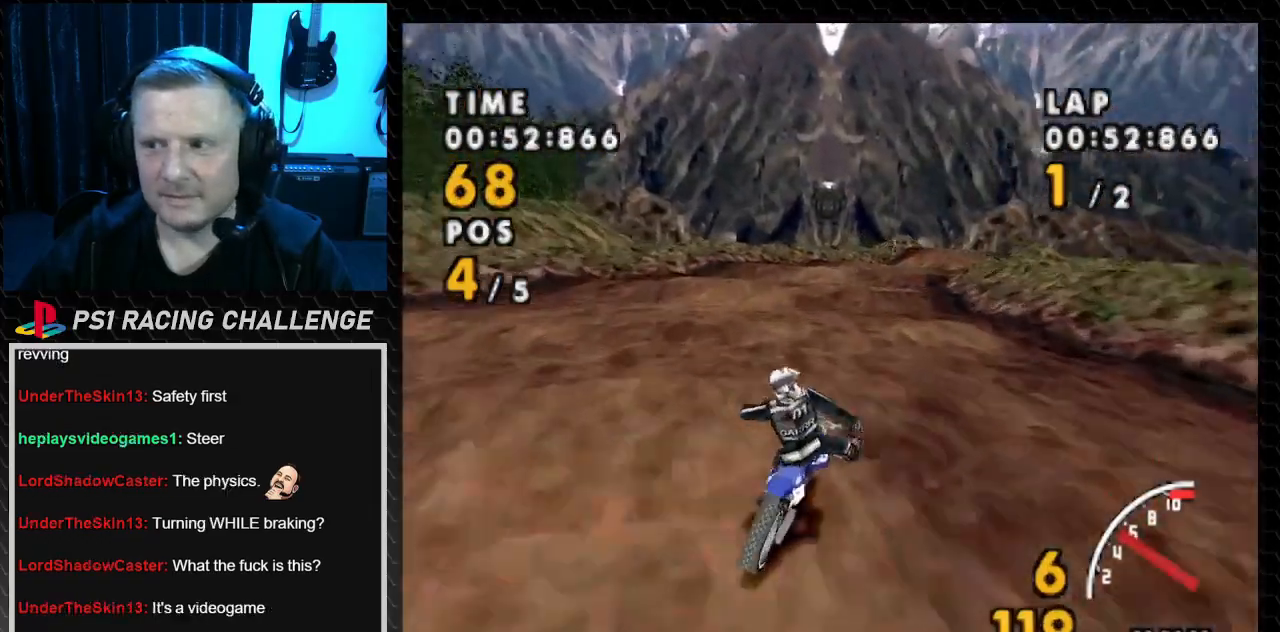
{"buttons": ["CROSS", "DPAD_LEFT"], "events": [[234, "DPAD_RIGHT", "up"], [267, "DPAD_LEFT", "down"]]}
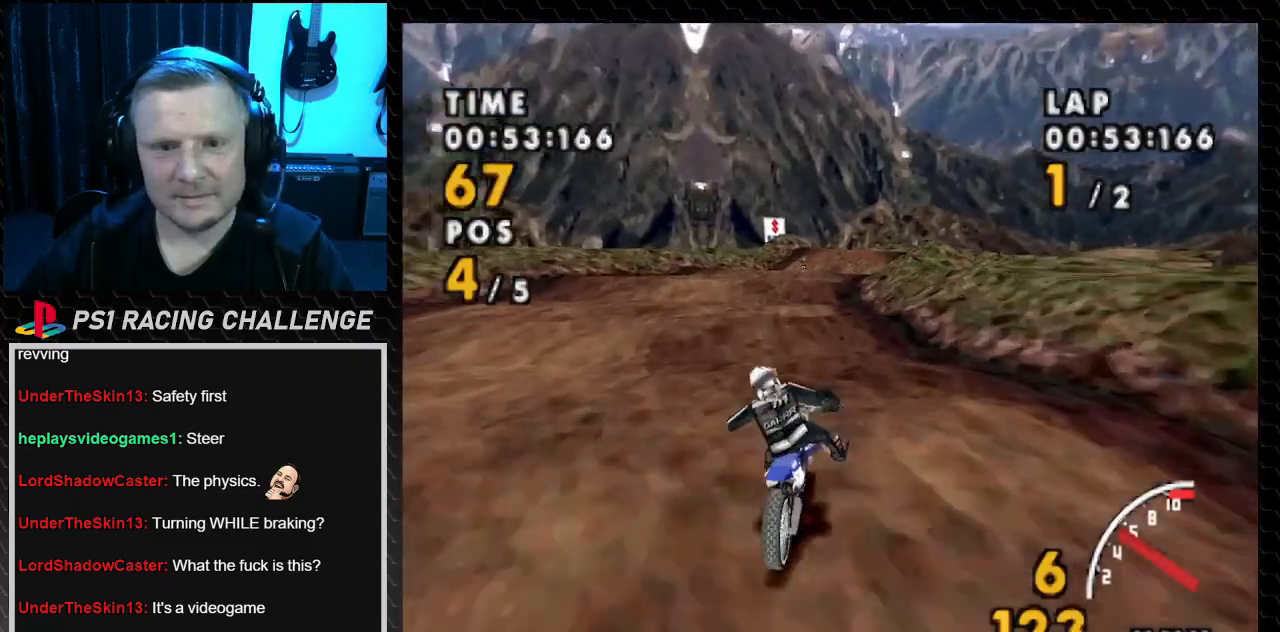
{"buttons": ["CROSS"], "events": [[200, "DPAD_LEFT", "up"]]}
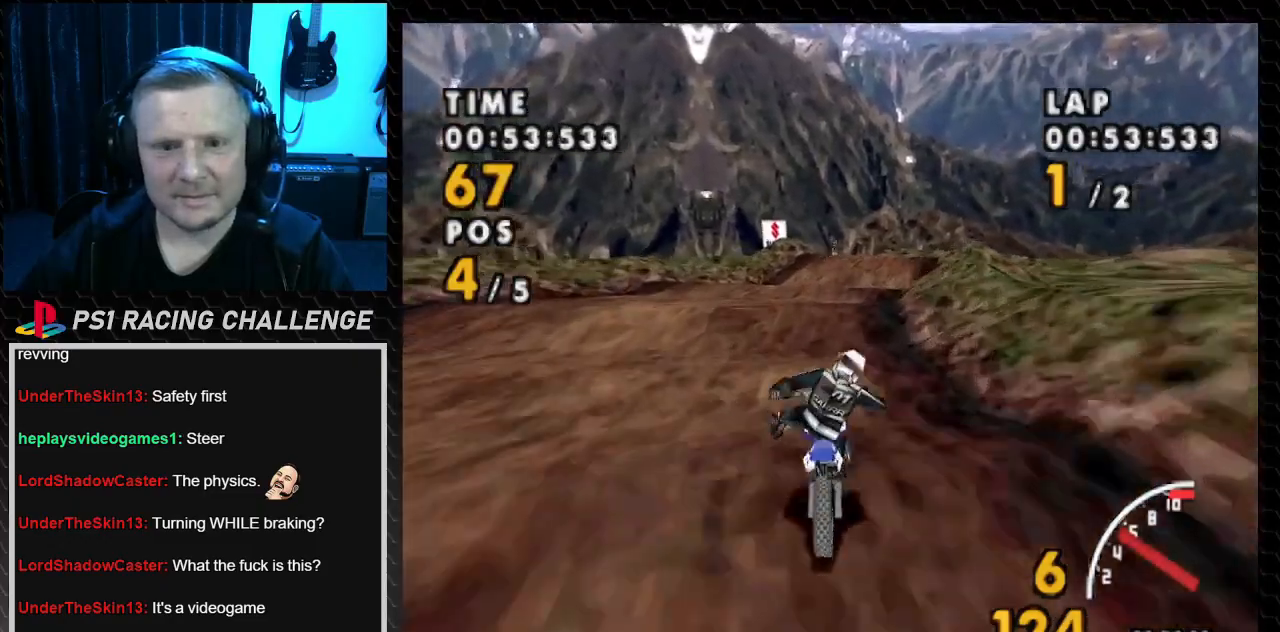
{"buttons": ["CROSS", "DPAD_RIGHT"], "events": [[167, "DPAD_RIGHT", "down"]]}
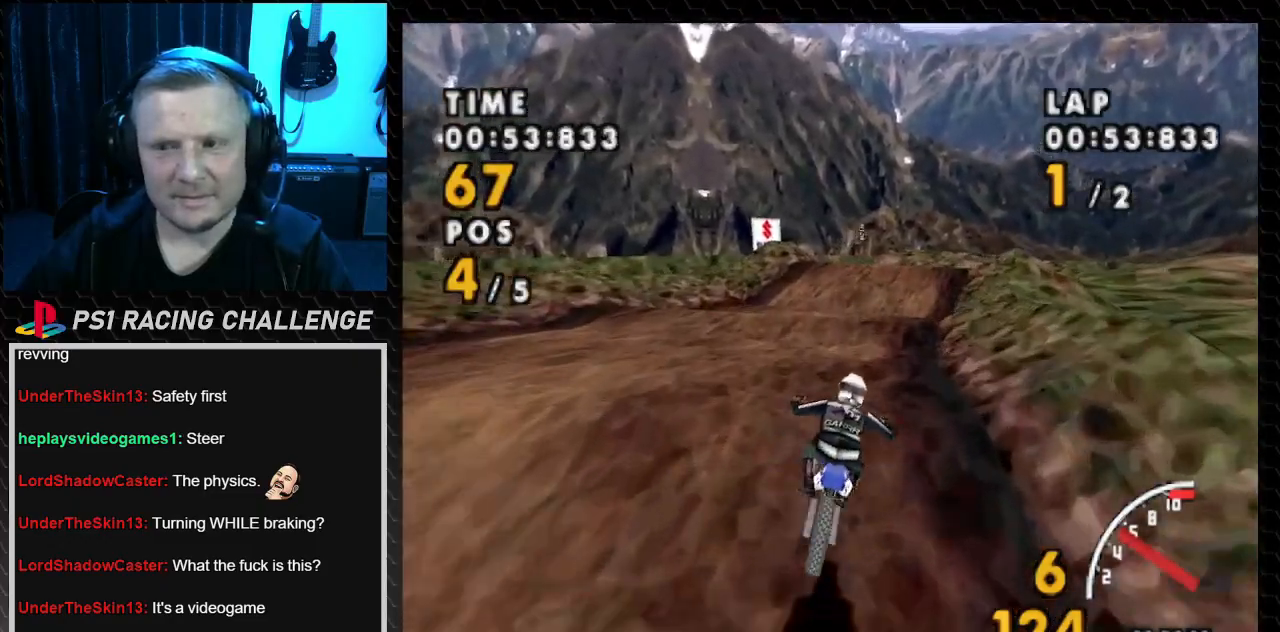
{"buttons": ["CROSS", "DPAD_RIGHT"], "events": []}
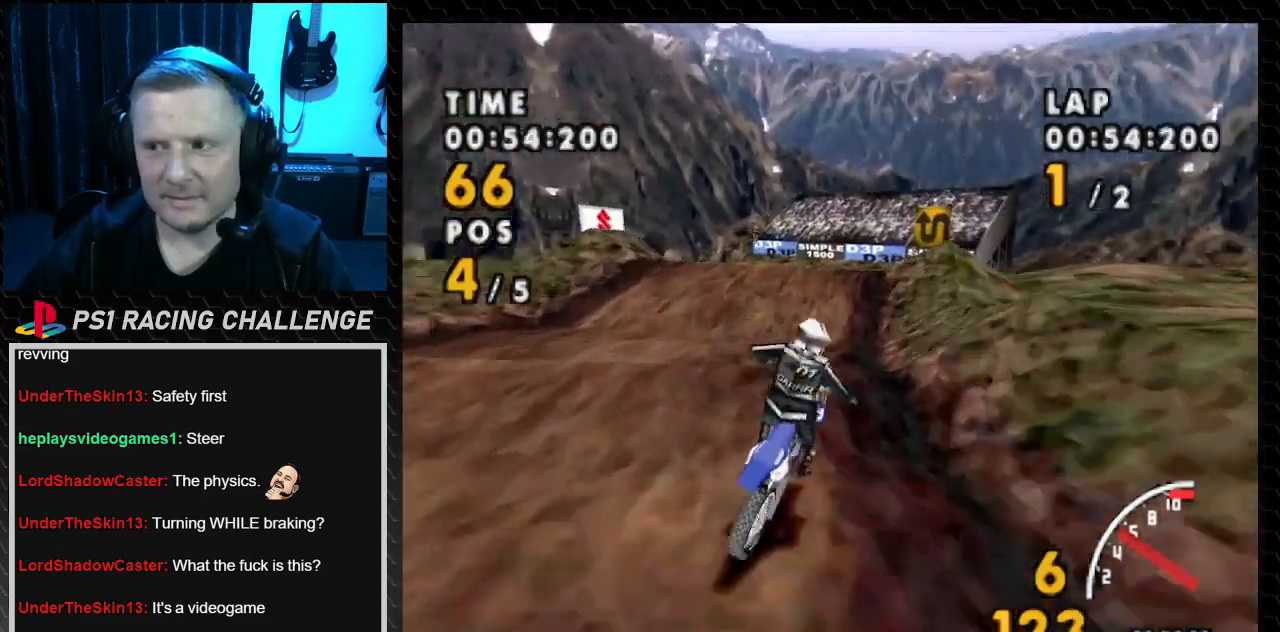
{"buttons": ["CROSS", "DPAD_LEFT"], "events": [[100, "DPAD_RIGHT", "up"], [267, "DPAD_LEFT", "down"]]}
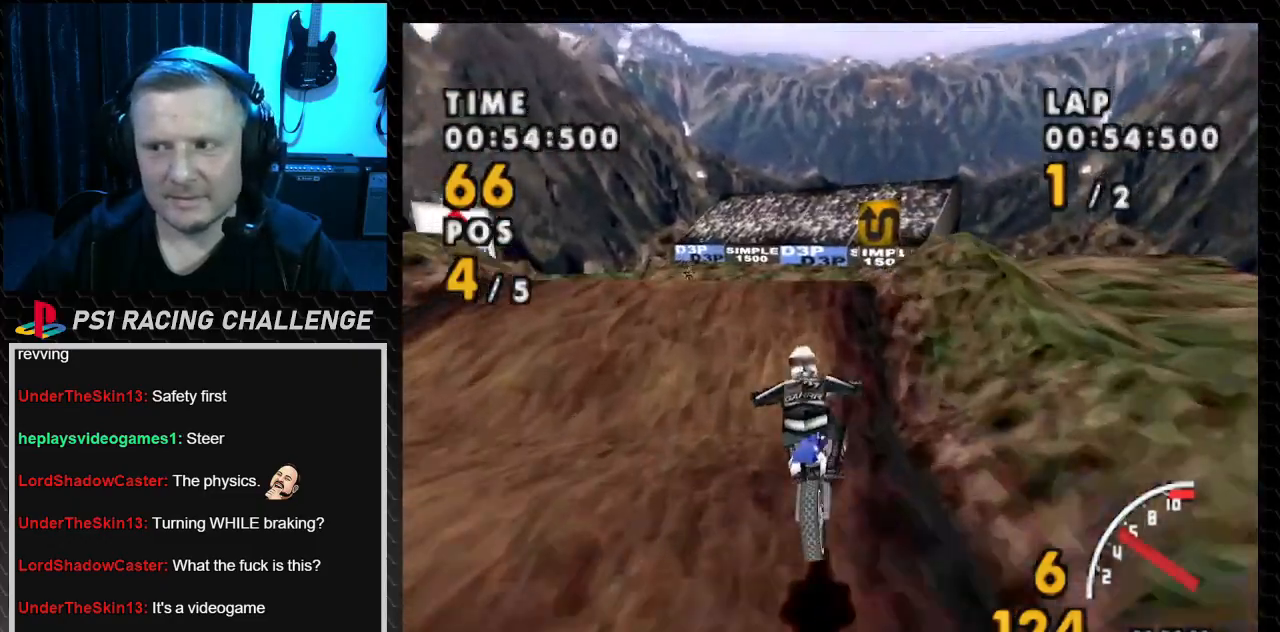
{"buttons": ["CROSS", "DPAD_RIGHT"], "events": [[133, "DPAD_LEFT", "up"], [267, "DPAD_RIGHT", "down"]]}
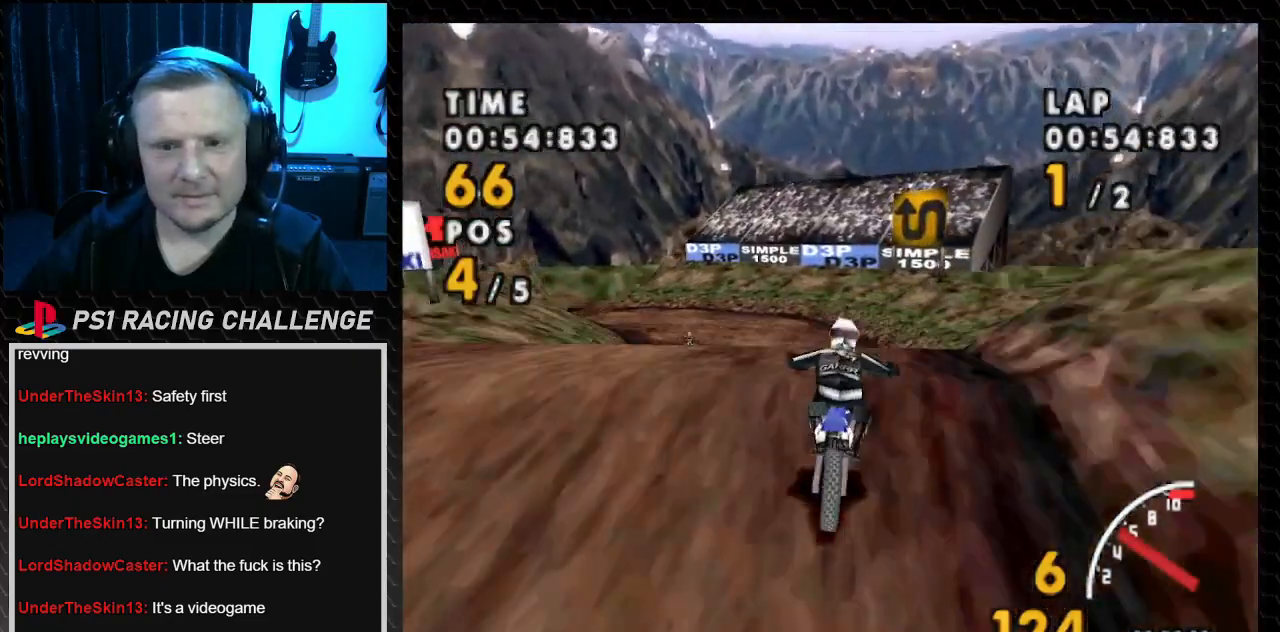
{"buttons": ["SQUARE", "DPAD_LEFT"], "events": [[134, "DPAD_RIGHT", "up"], [267, "DPAD_LEFT", "down"], [400, "CROSS", "up"], [400, "SQUARE", "down"]]}
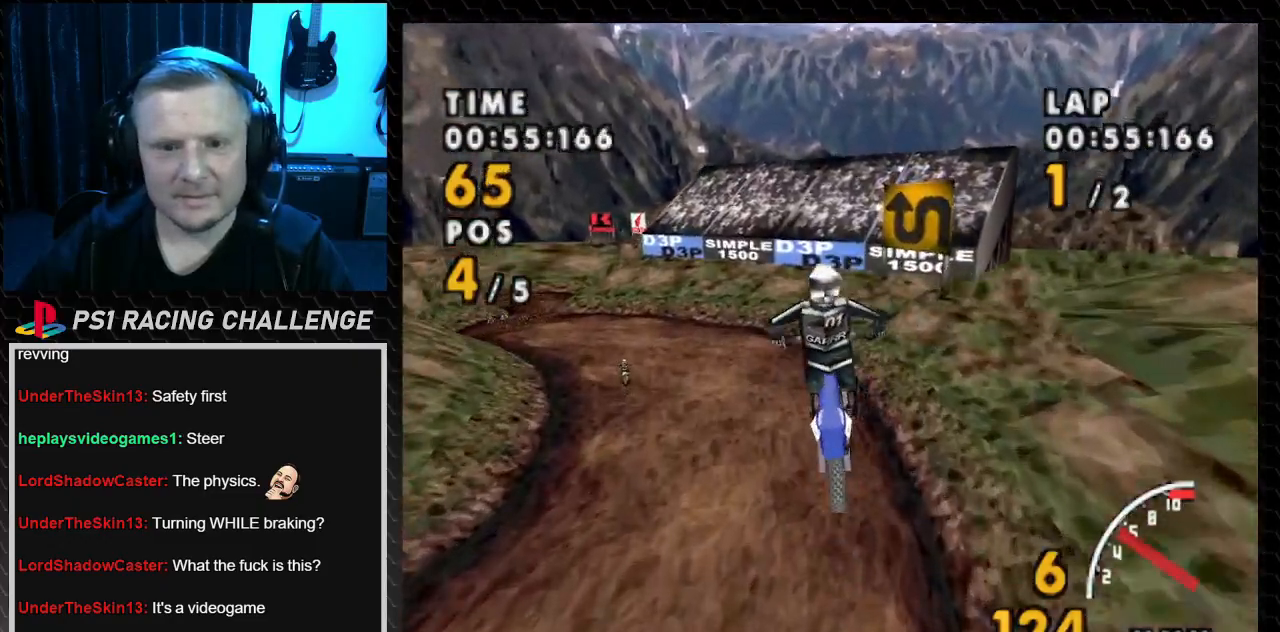
{"buttons": ["SQUARE", "DPAD_LEFT"], "events": []}
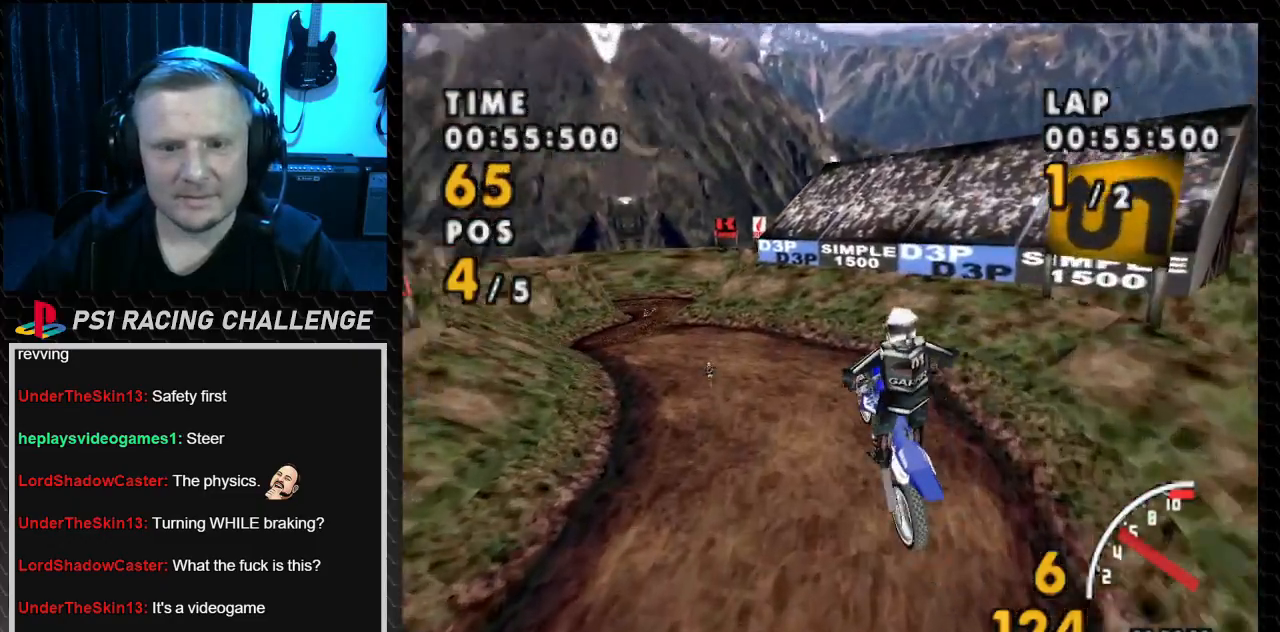
{"buttons": ["SQUARE", "DPAD_LEFT"], "events": []}
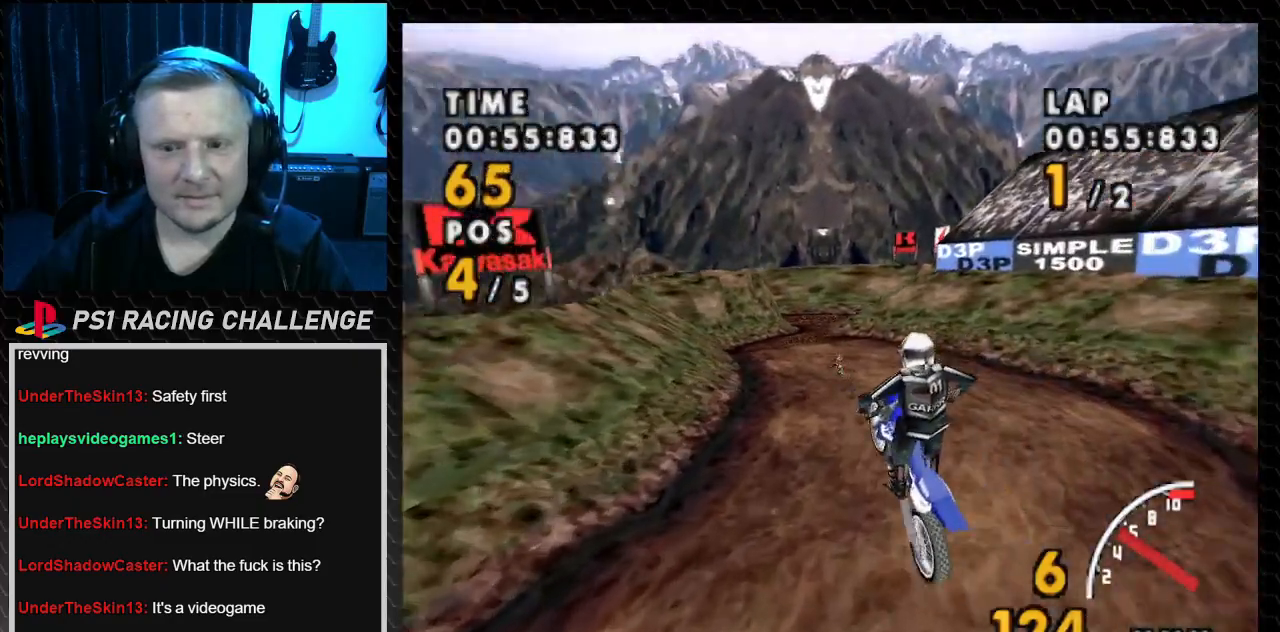
{"buttons": ["CROSS", "DPAD_RIGHT"], "events": [[233, "CROSS", "down"], [300, "DPAD_LEFT", "up"], [300, "SQUARE", "up"], [467, "DPAD_RIGHT", "down"]]}
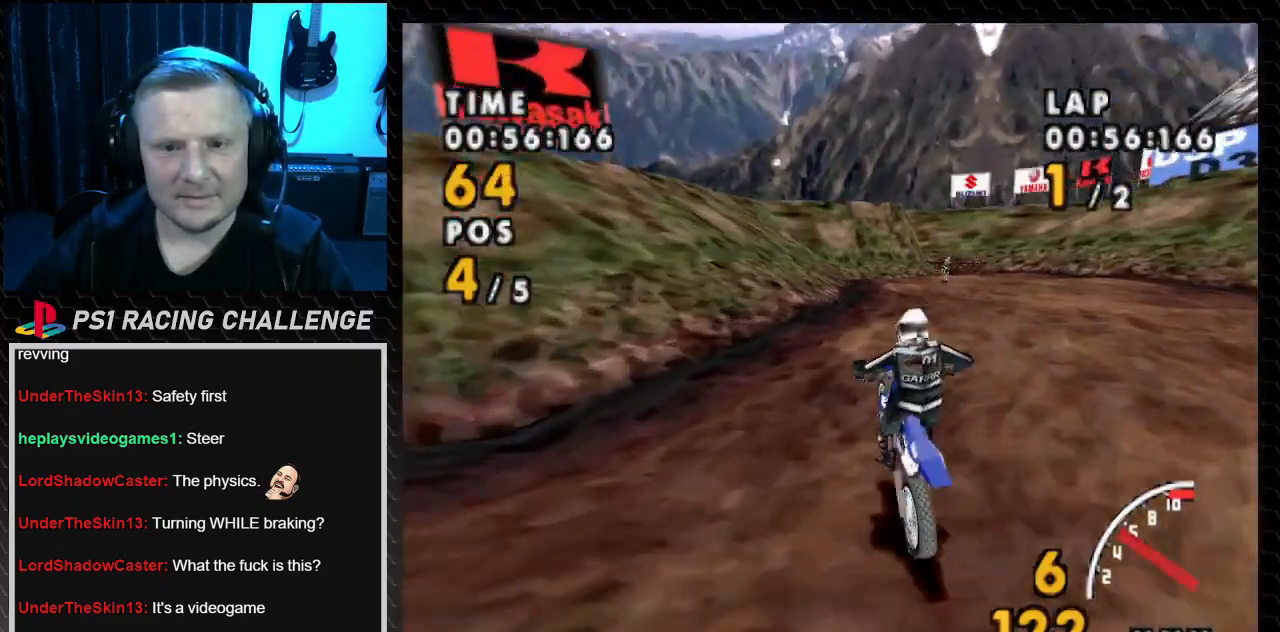
{"buttons": ["CROSS"], "events": [[434, "DPAD_RIGHT", "up"]]}
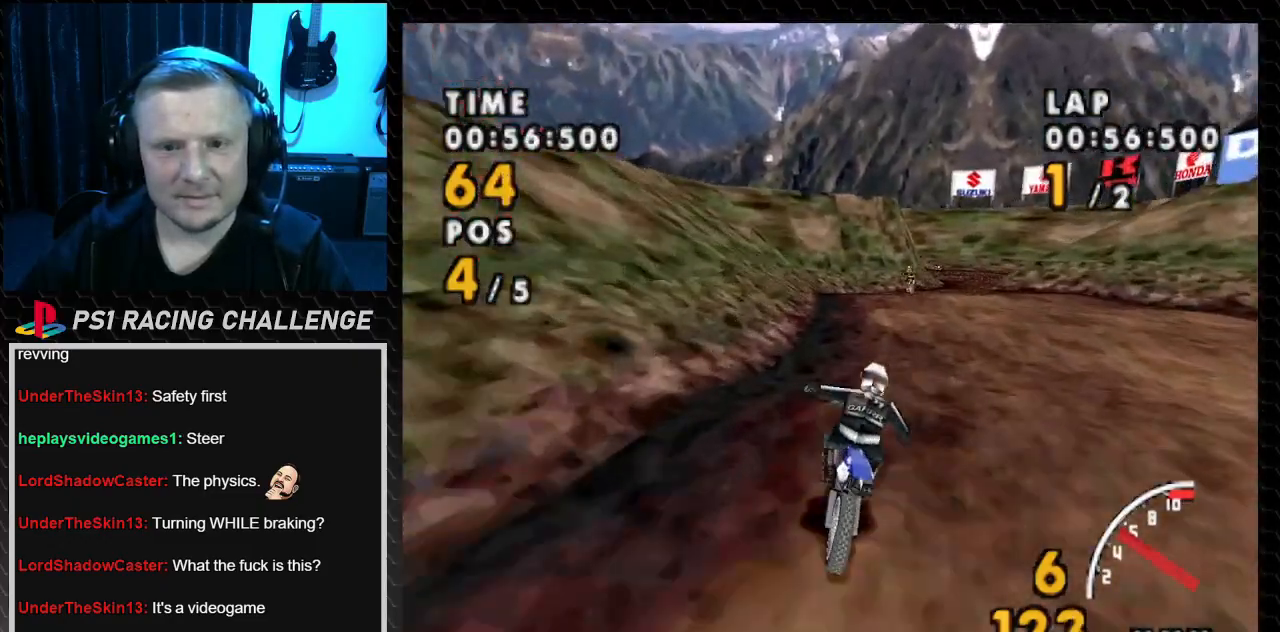
{"buttons": ["CROSS"], "events": [[66, "DPAD_RIGHT", "down"], [500, "DPAD_RIGHT", "up"]]}
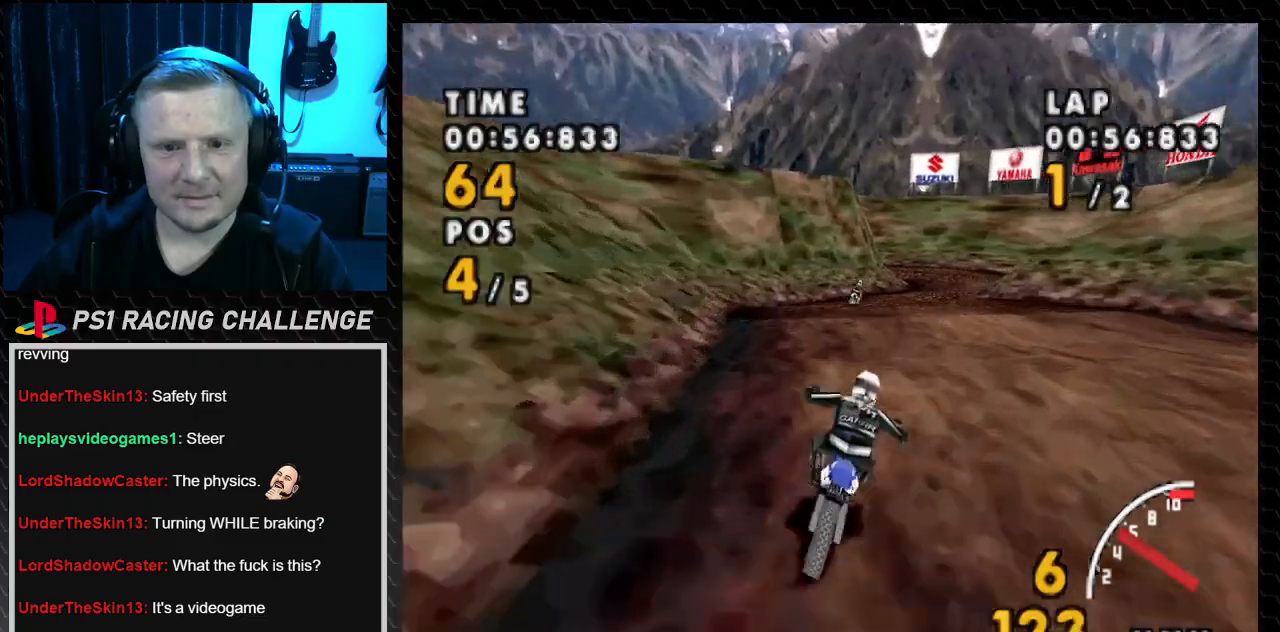
{"buttons": ["CROSS", "DPAD_RIGHT"], "events": [[367, "DPAD_RIGHT", "down"]]}
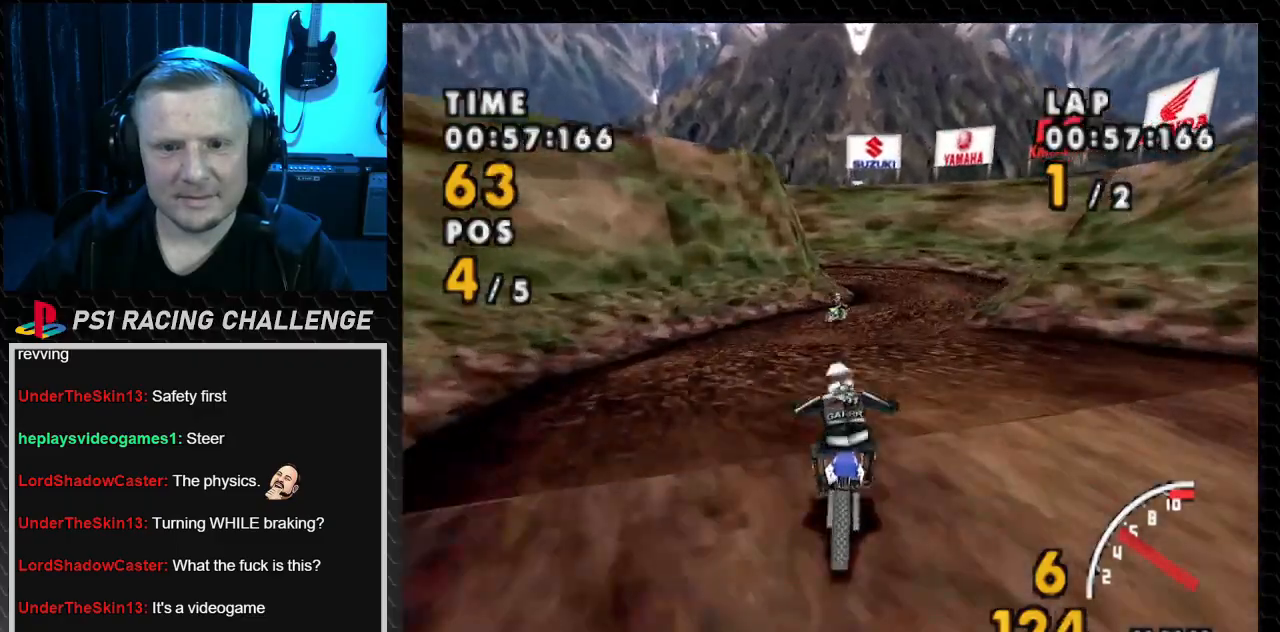
{"buttons": ["CROSS", "DPAD_RIGHT"], "events": [[233, "DPAD_RIGHT", "up"], [400, "DPAD_RIGHT", "down"]]}
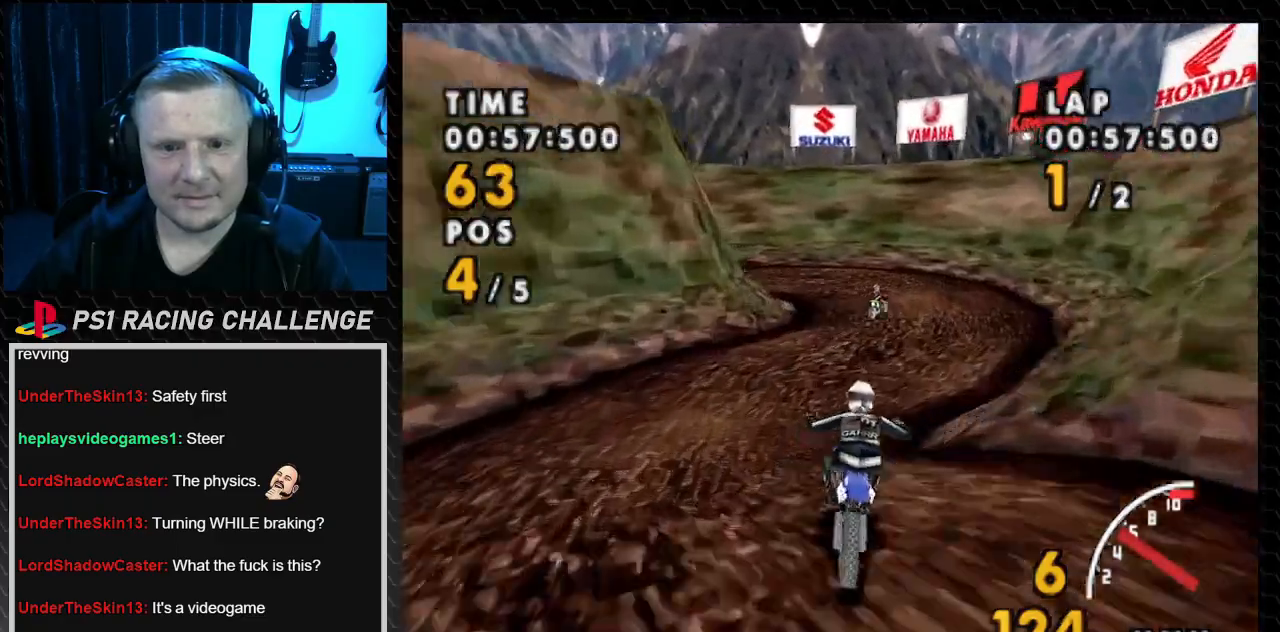
{"buttons": ["SQUARE", "DPAD_LEFT"], "events": [[167, "DPAD_RIGHT", "up"], [300, "CROSS", "up"], [467, "DPAD_LEFT", "down"], [501, "SQUARE", "down"]]}
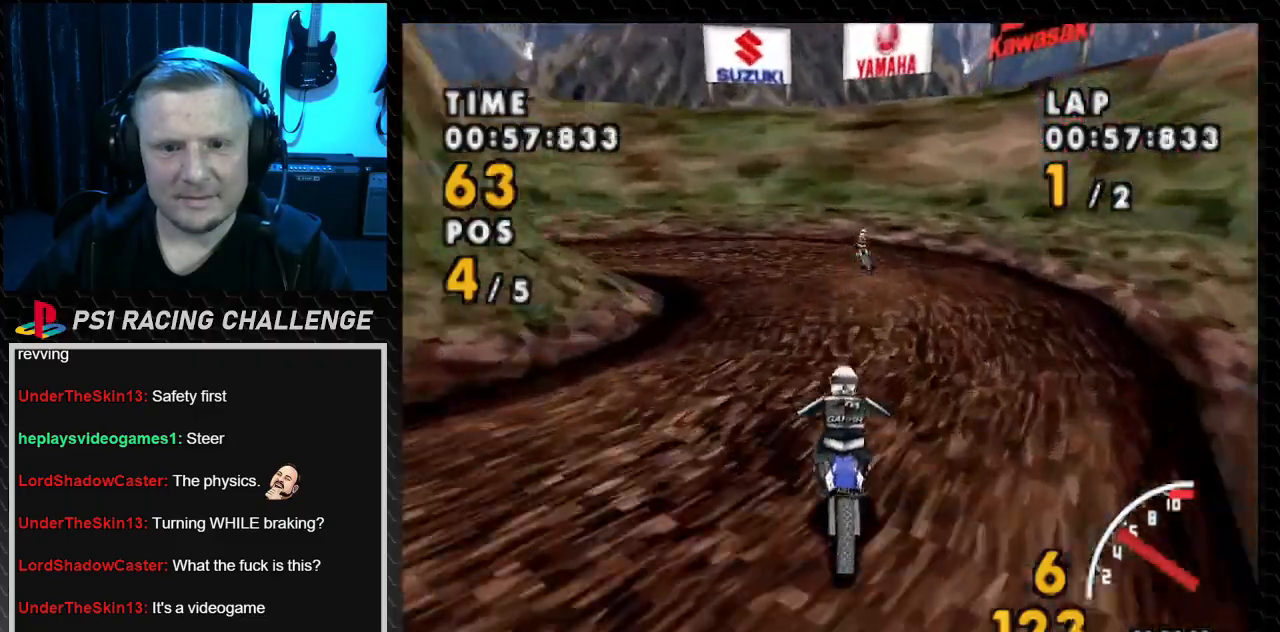
{"buttons": ["SQUARE", "DPAD_LEFT"], "events": []}
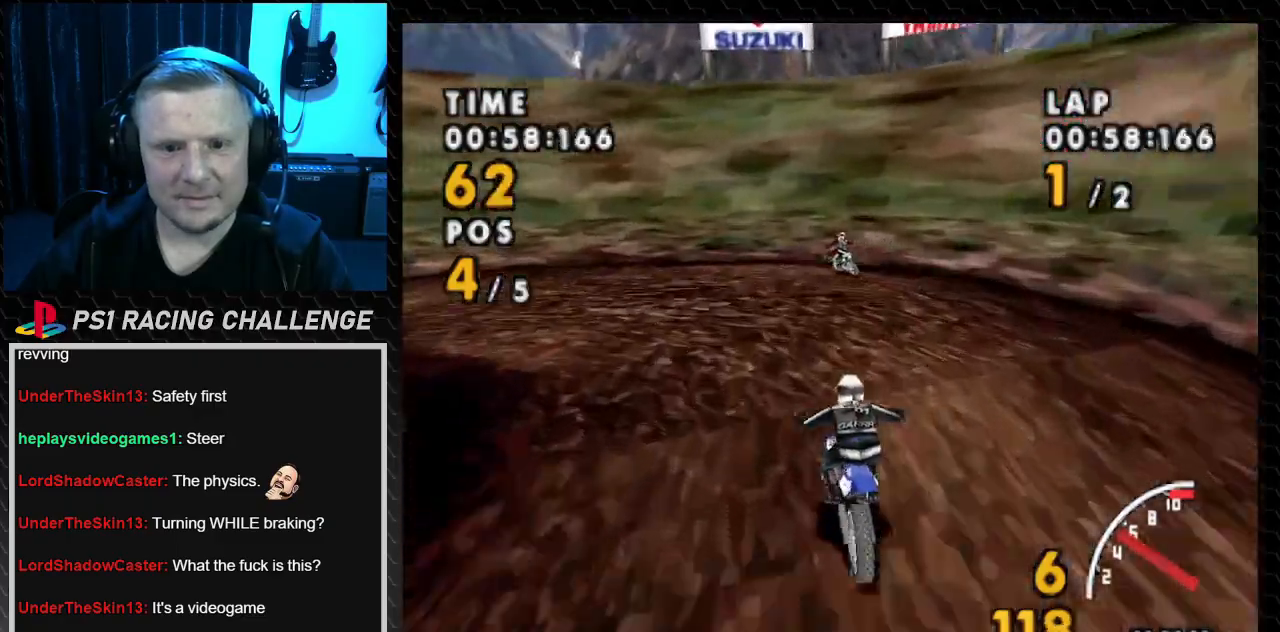
{"buttons": ["SQUARE", "DPAD_LEFT"], "events": []}
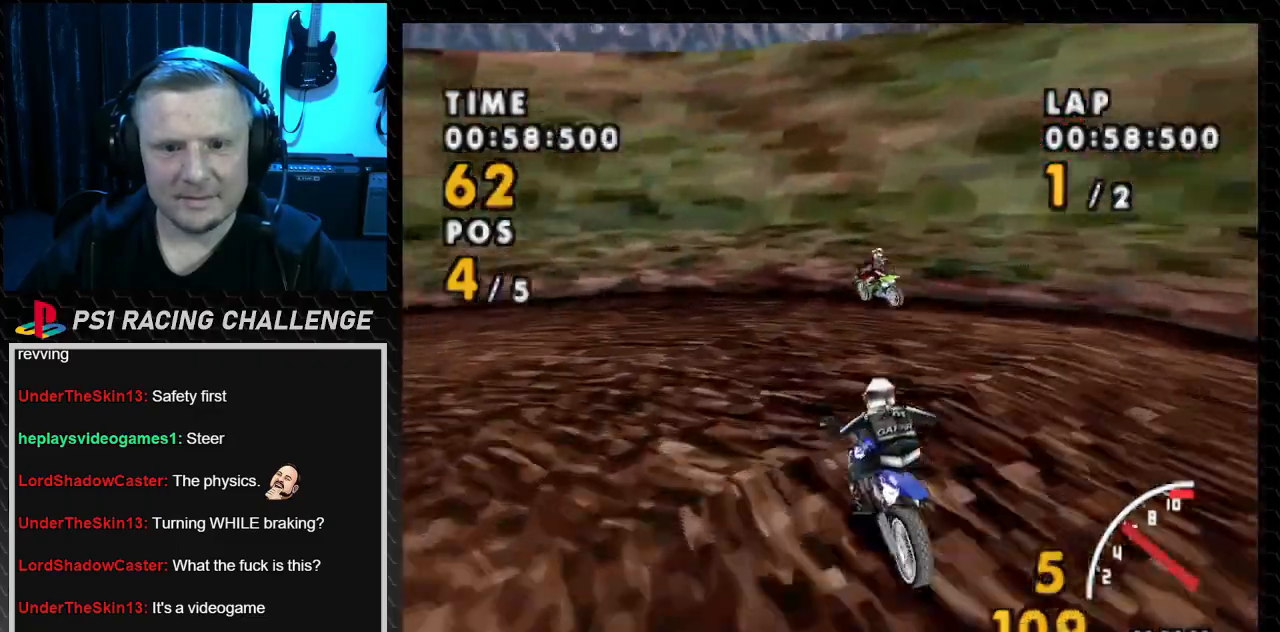
{"buttons": ["SQUARE", "DPAD_LEFT"], "events": []}
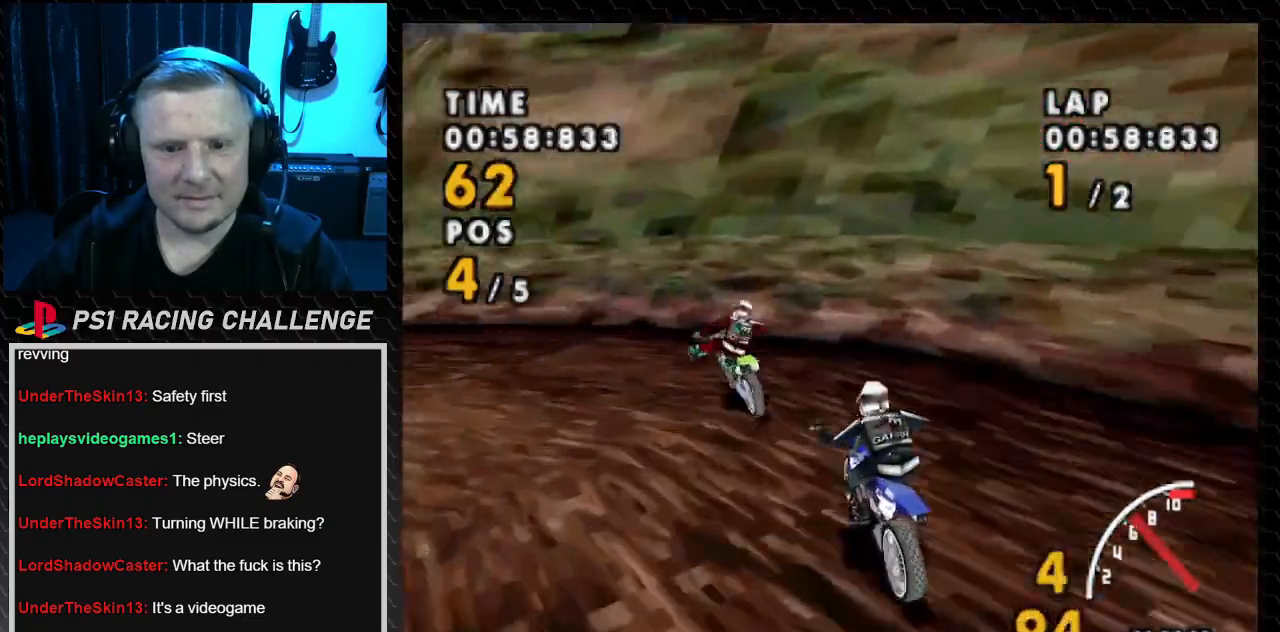
{"buttons": ["CROSS", "SQUARE", "DPAD_LEFT"], "events": [[501, "CROSS", "down"]]}
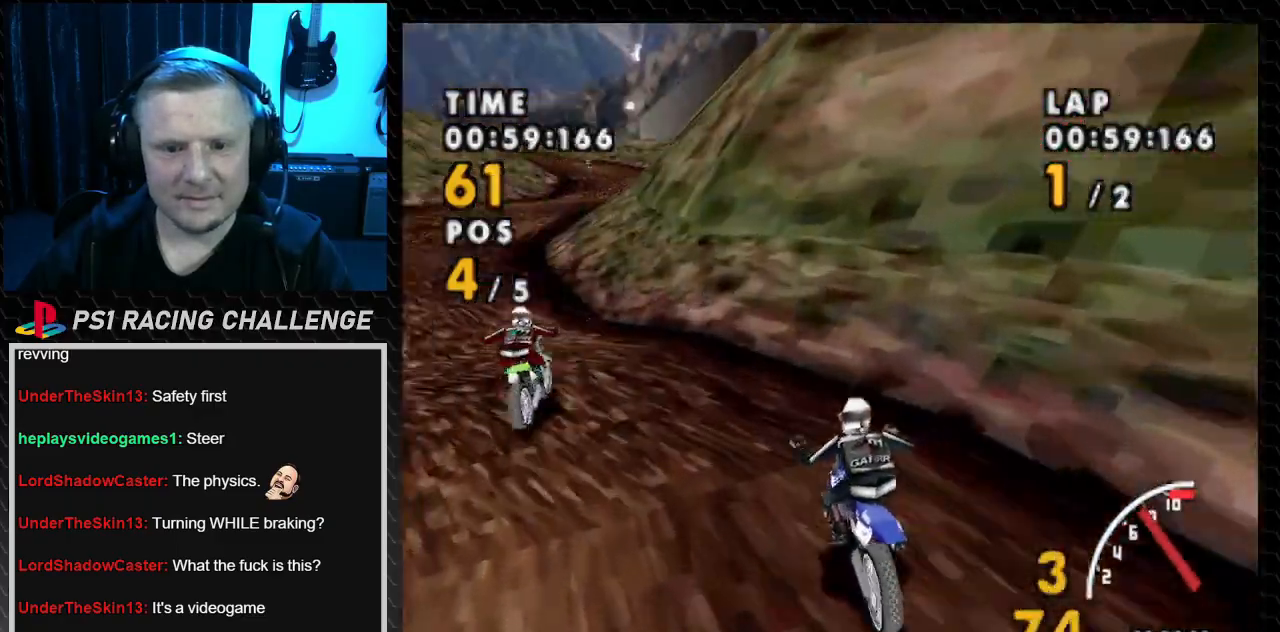
{"buttons": ["CROSS", "DPAD_LEFT"], "events": [[66, "SQUARE", "up"]]}
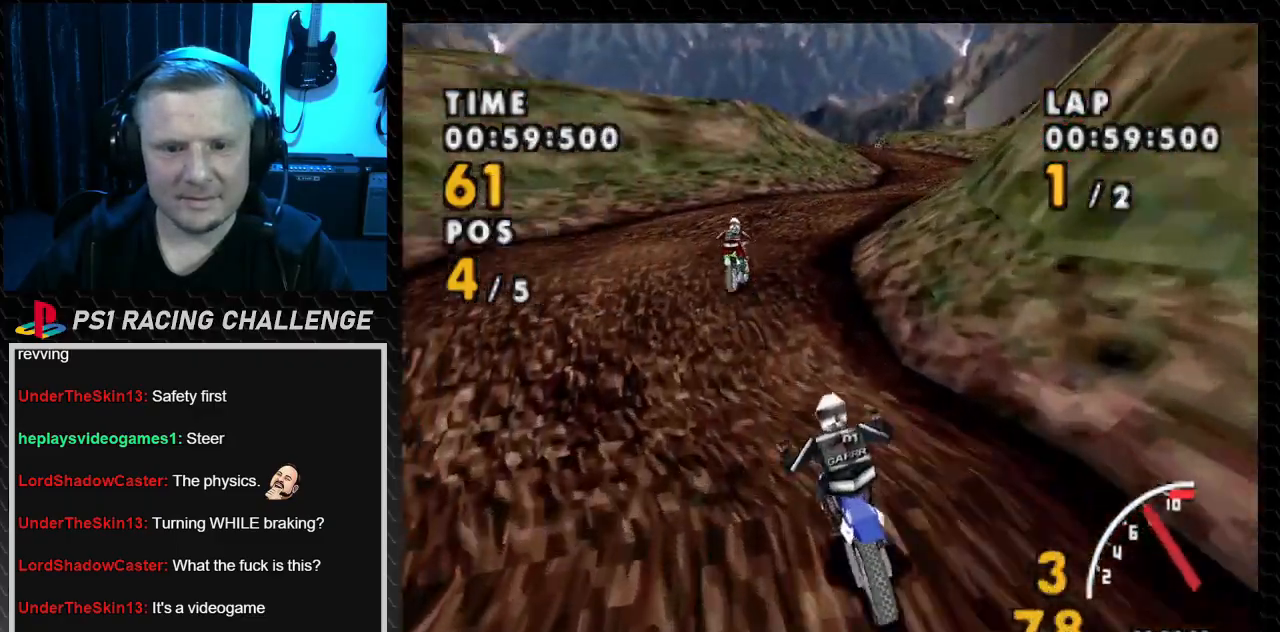
{"buttons": ["CROSS", "DPAD_RIGHT"], "events": [[33, "DPAD_LEFT", "up"], [267, "DPAD_RIGHT", "down"]]}
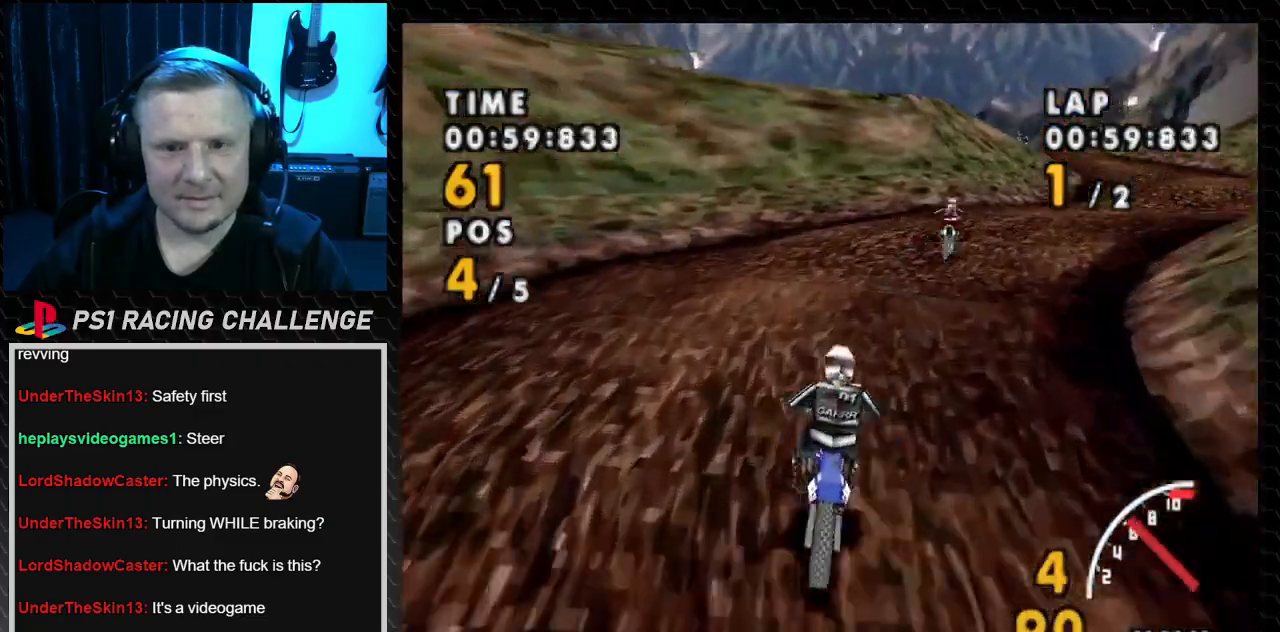
{"buttons": ["CROSS", "SQUARE", "DPAD_RIGHT"], "events": [[500, "SQUARE", "down"]]}
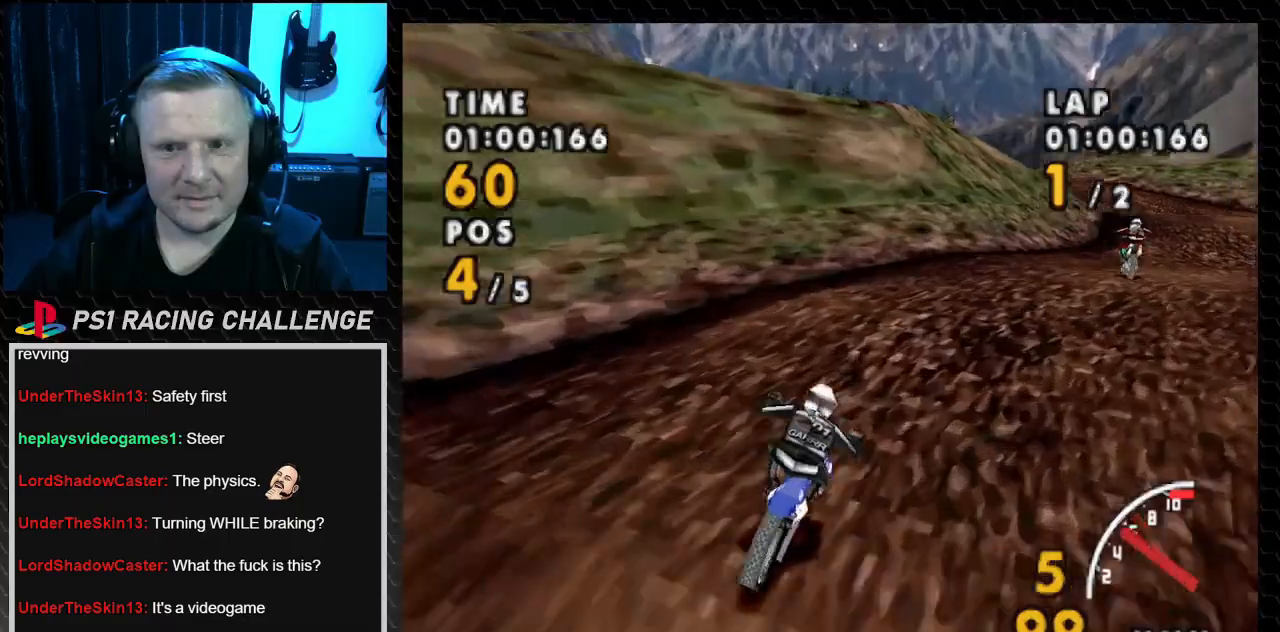
{"buttons": ["CROSS", "DPAD_RIGHT"], "events": [[67, "CROSS", "up"], [300, "CROSS", "down"], [400, "SQUARE", "up"]]}
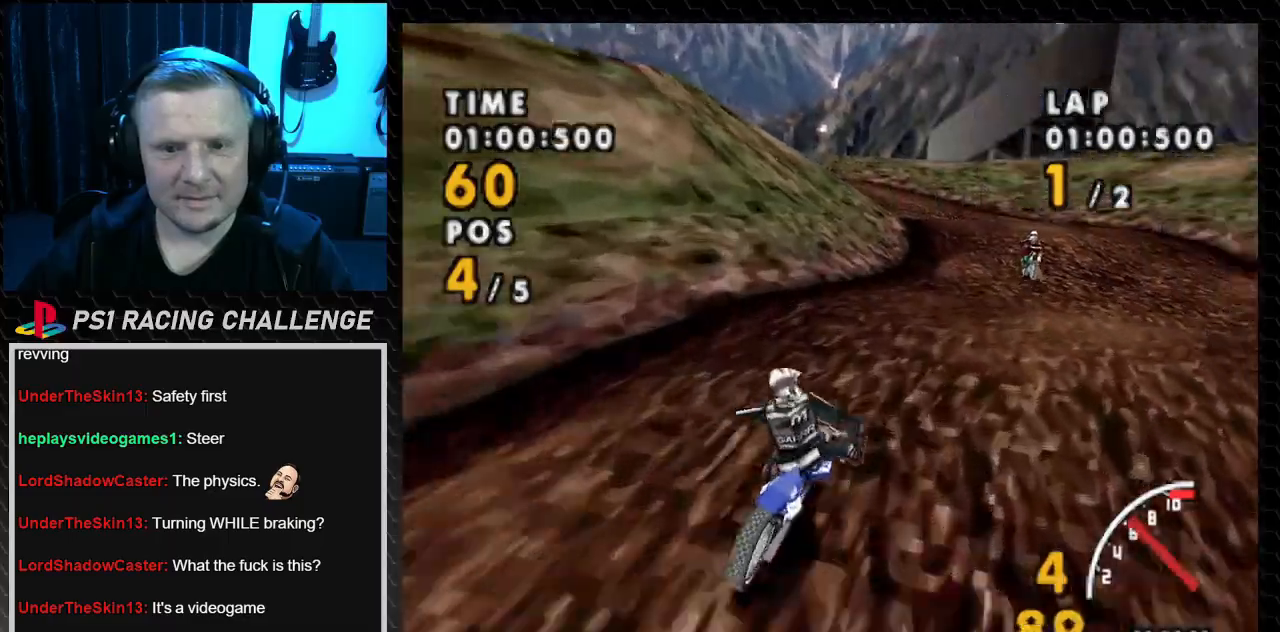
{"buttons": ["CROSS", "DPAD_LEFT"], "events": [[200, "DPAD_RIGHT", "up"], [333, "DPAD_LEFT", "down"]]}
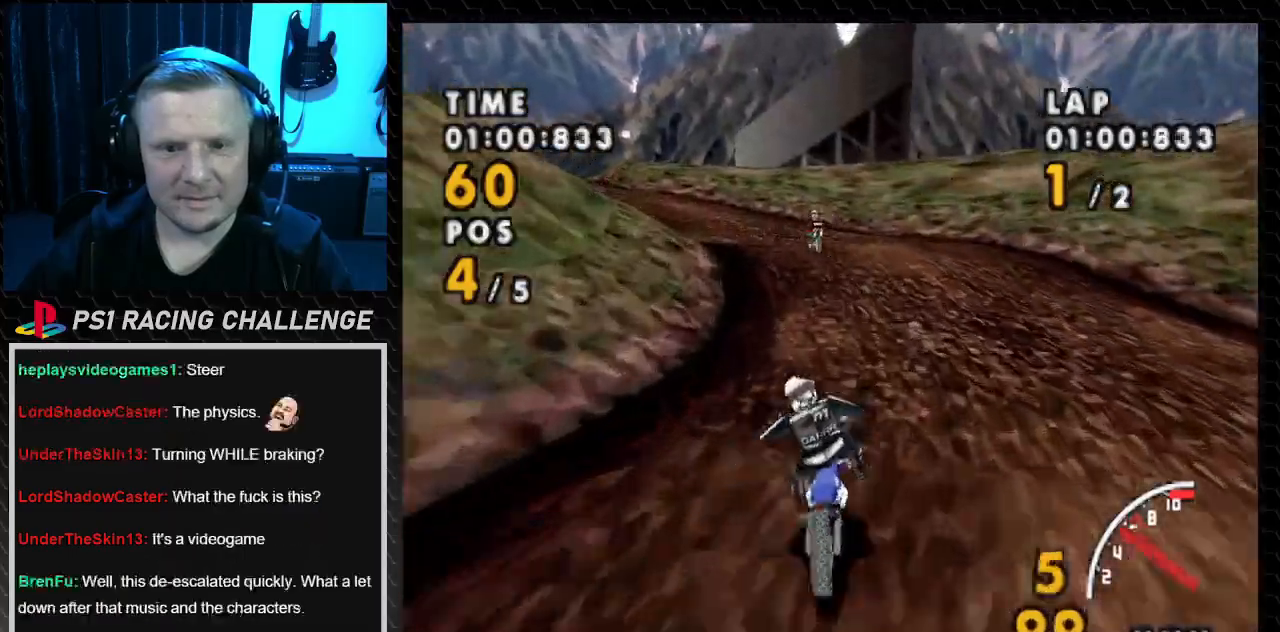
{"buttons": ["CROSS", "DPAD_LEFT"], "events": [[134, "DPAD_LEFT", "up"], [300, "DPAD_LEFT", "down"]]}
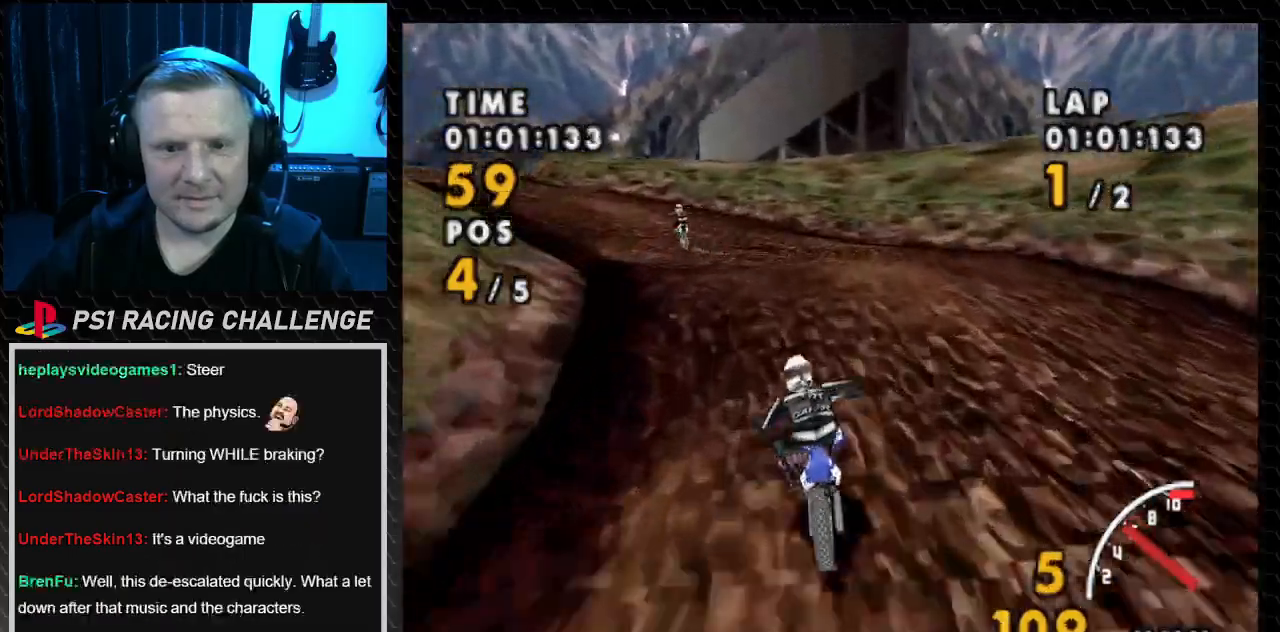
{"buttons": ["SQUARE", "DPAD_LEFT"], "events": [[401, "SQUARE", "down"], [501, "CROSS", "up"]]}